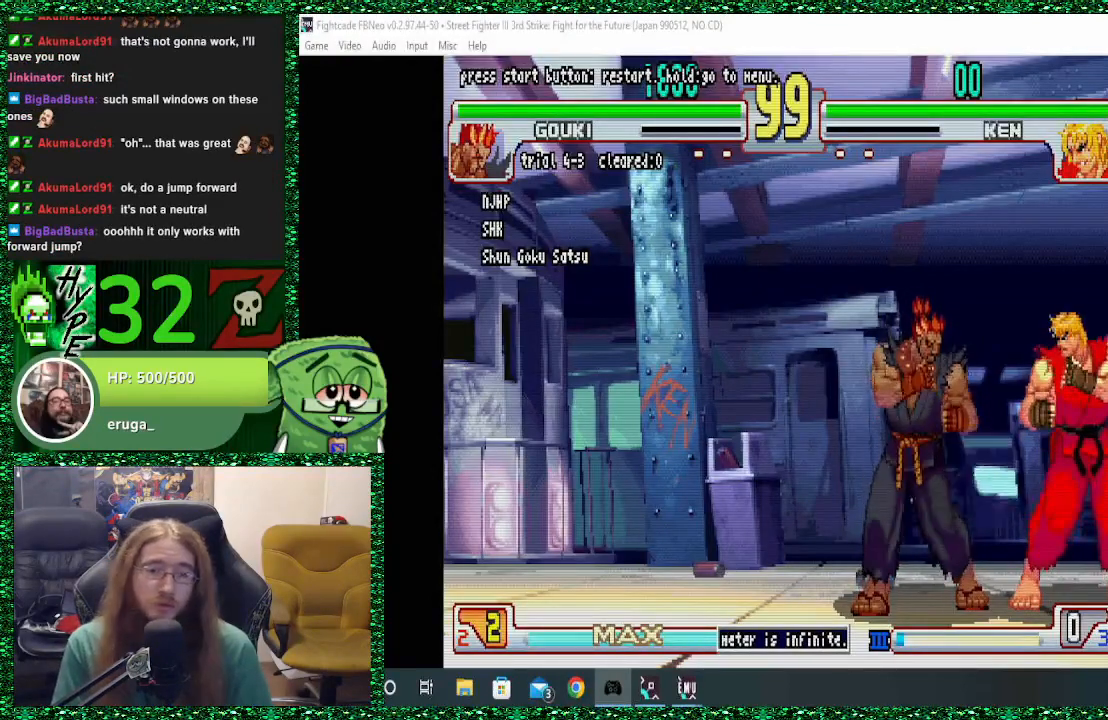
Gameplay with a controller (arcade stick); each line is a JSON object with the inputs held at the frame after it. "events" lists button and stick changes between this image and that frame as [ms after this image, input, new state], when the widget could be followed in between. Not read: L3 R3.
{"buttons": [], "left_stick": "center", "events": [[100, "left_stick", "right"], [200, "left_stick", "center"]]}
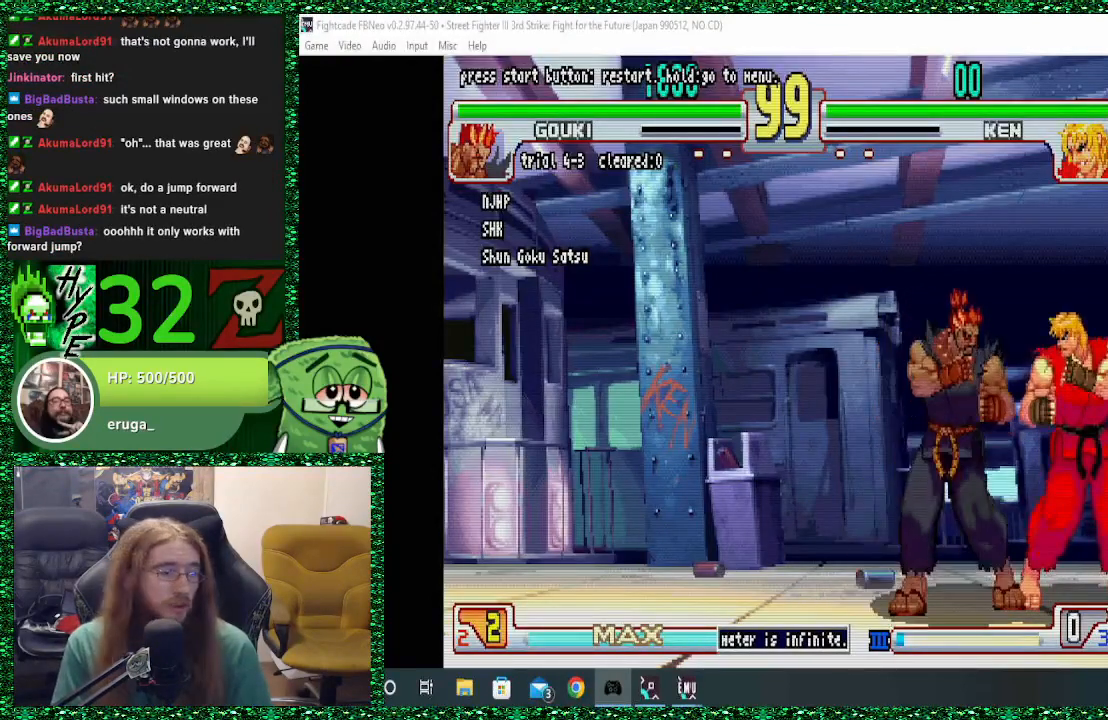
{"buttons": [], "left_stick": "left", "events": [[200, "left_stick", "left"]]}
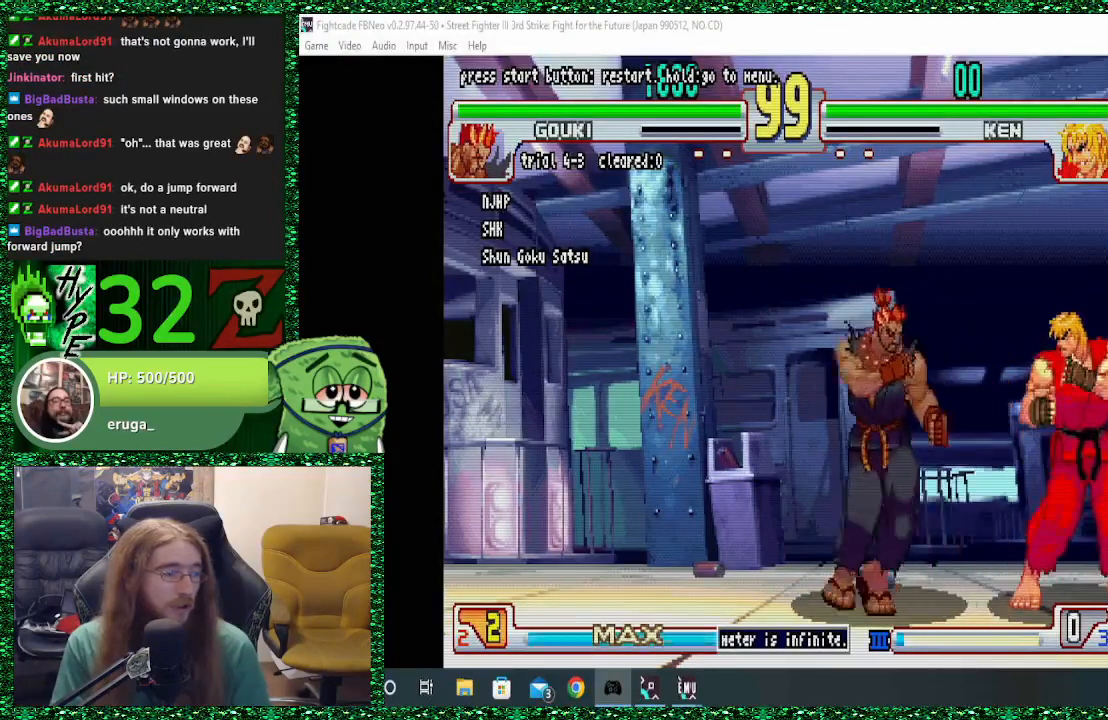
{"buttons": [], "left_stick": "center", "events": [[433, "left_stick", "center"]]}
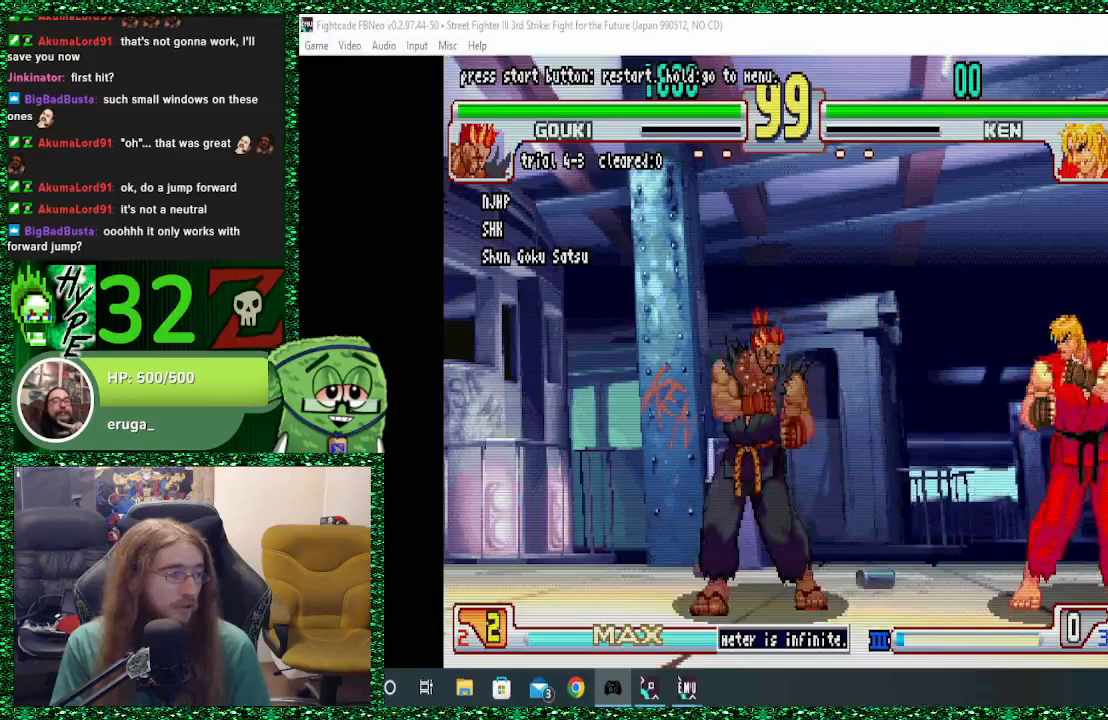
{"buttons": [], "left_stick": "up-right", "events": [[67, "left_stick", "right"], [167, "left_stick", "up-right"]]}
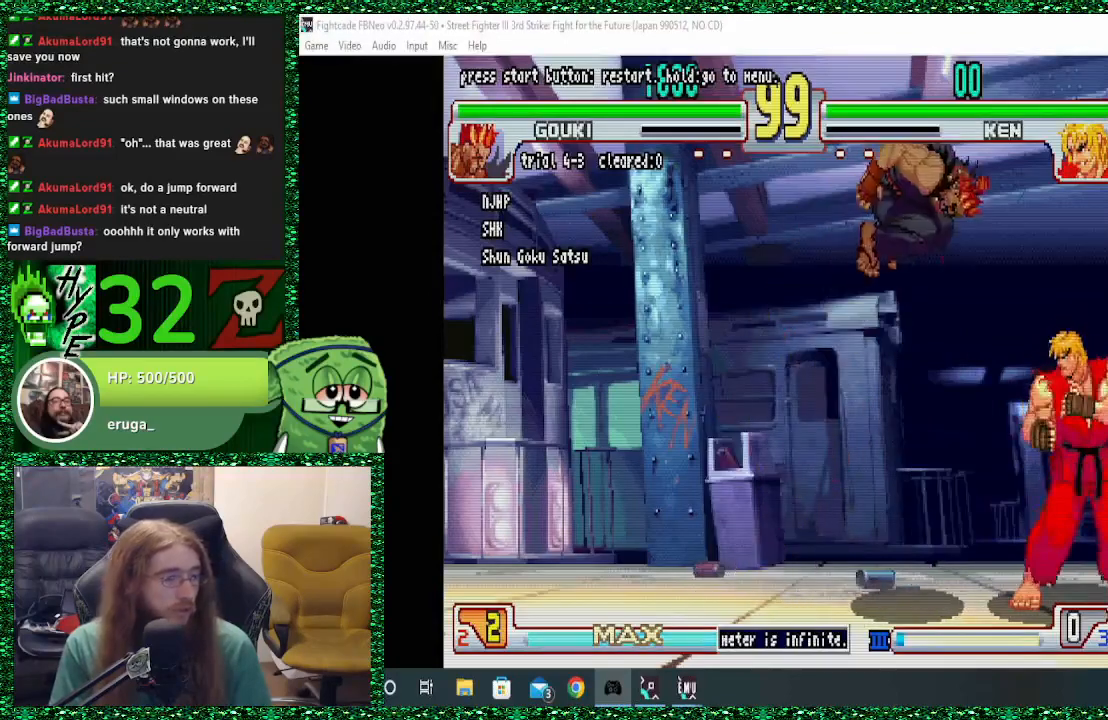
{"buttons": [], "left_stick": "center", "events": [[67, "left_stick", "right"], [133, "R1", "down"], [267, "R1", "up"], [267, "left_stick", "center"]]}
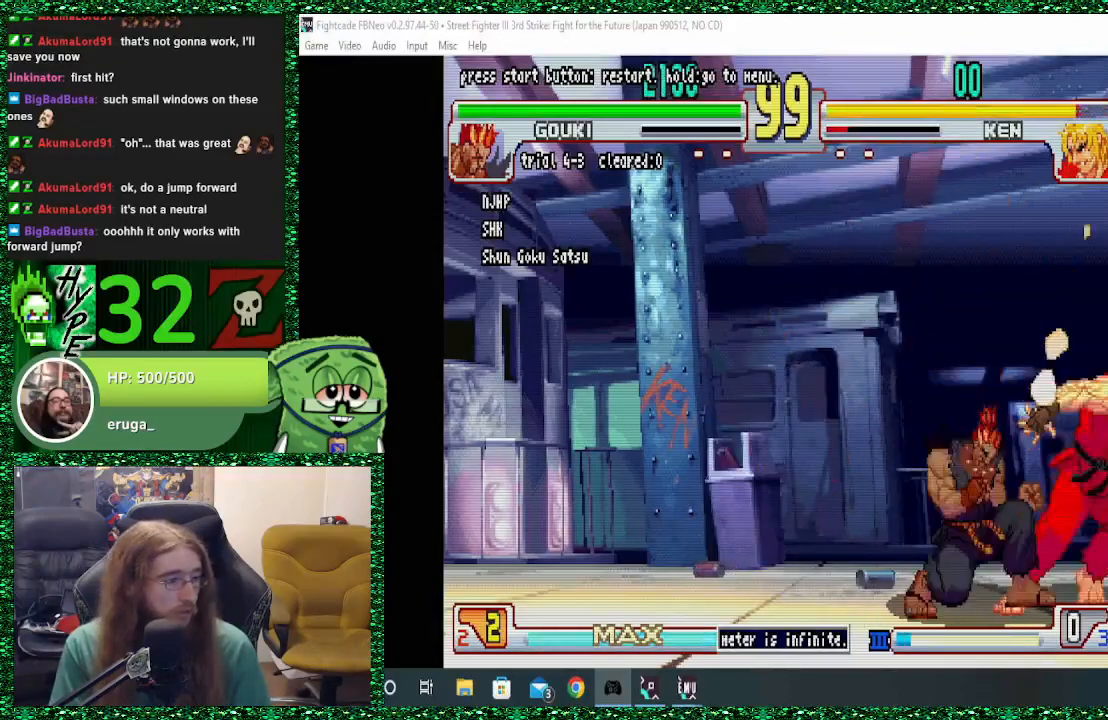
{"buttons": [], "left_stick": "left", "events": [[133, "left_stick", "left"]]}
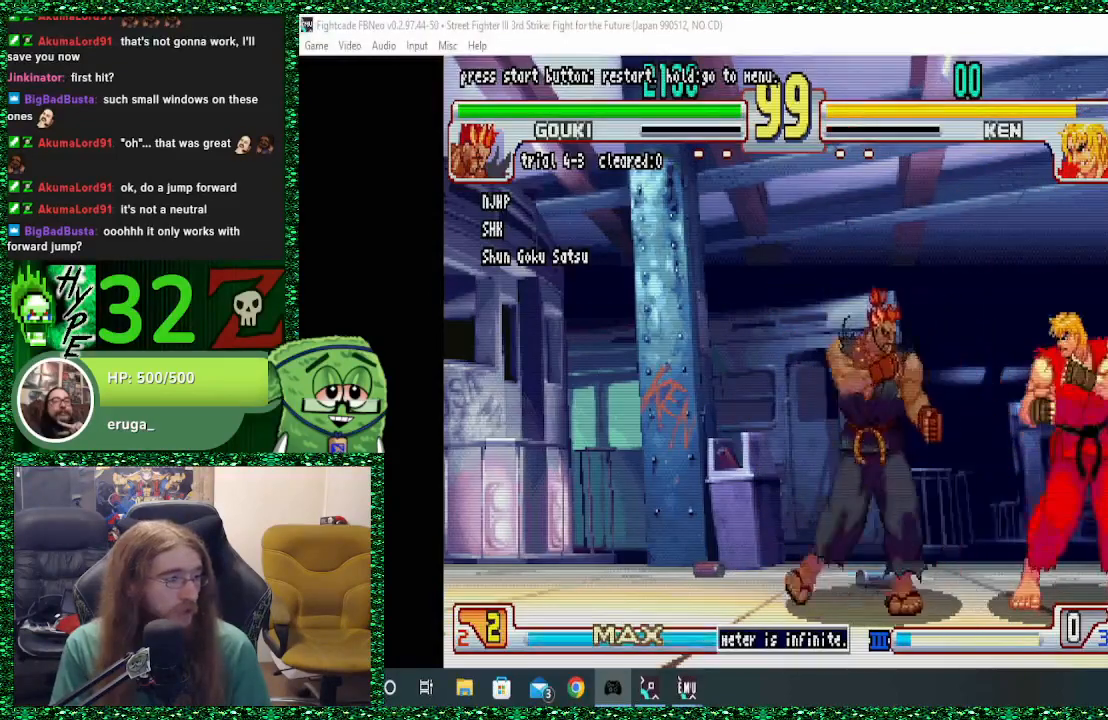
{"buttons": [], "left_stick": "left", "events": []}
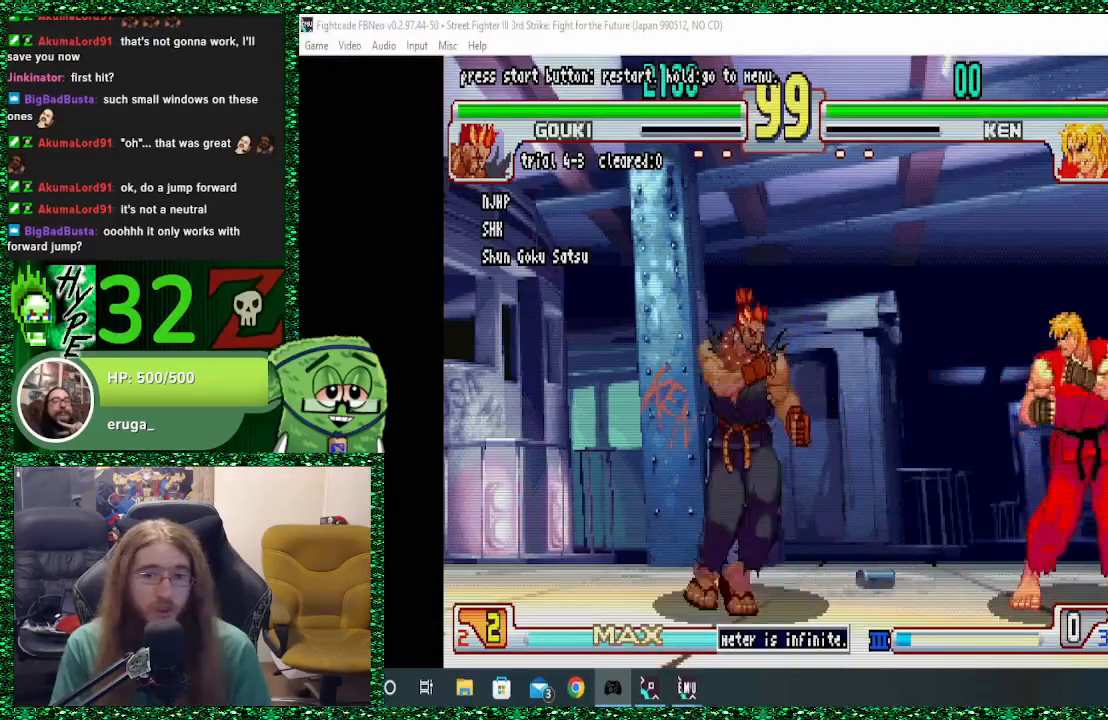
{"buttons": [], "left_stick": "up-right", "events": [[33, "left_stick", "center"], [133, "left_stick", "right"], [333, "left_stick", "up-right"]]}
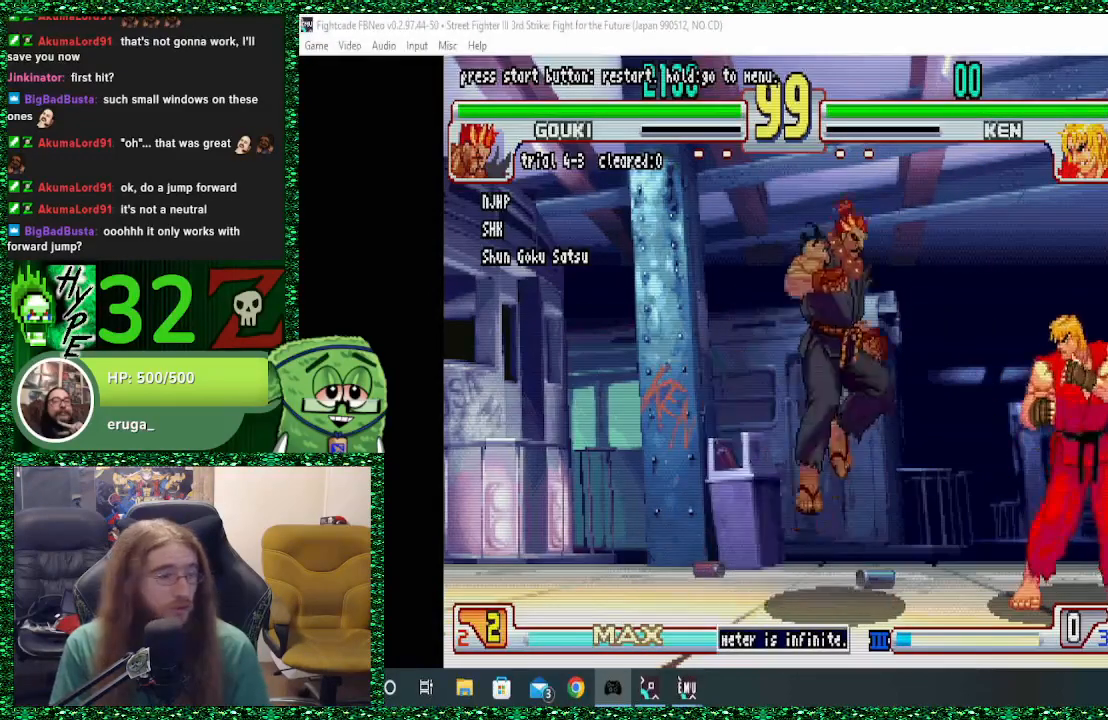
{"buttons": [], "left_stick": "center", "events": [[33, "left_stick", "center"], [333, "R1", "down"], [500, "R1", "up"]]}
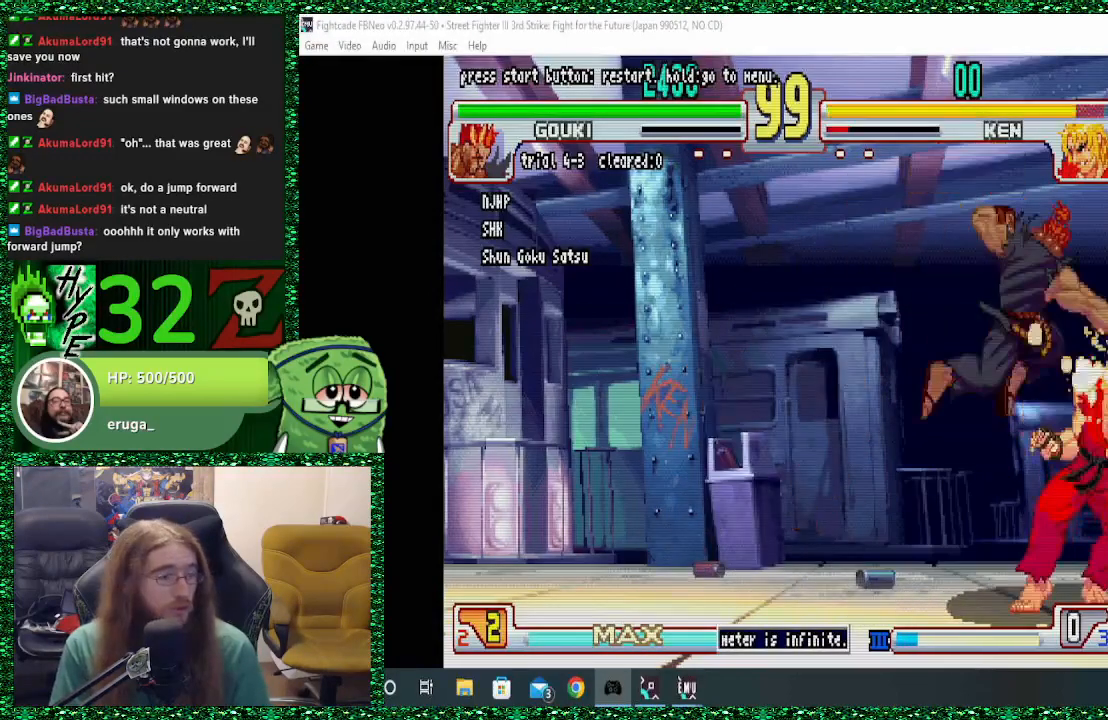
{"buttons": [], "left_stick": "left", "events": [[67, "left_stick", "left"]]}
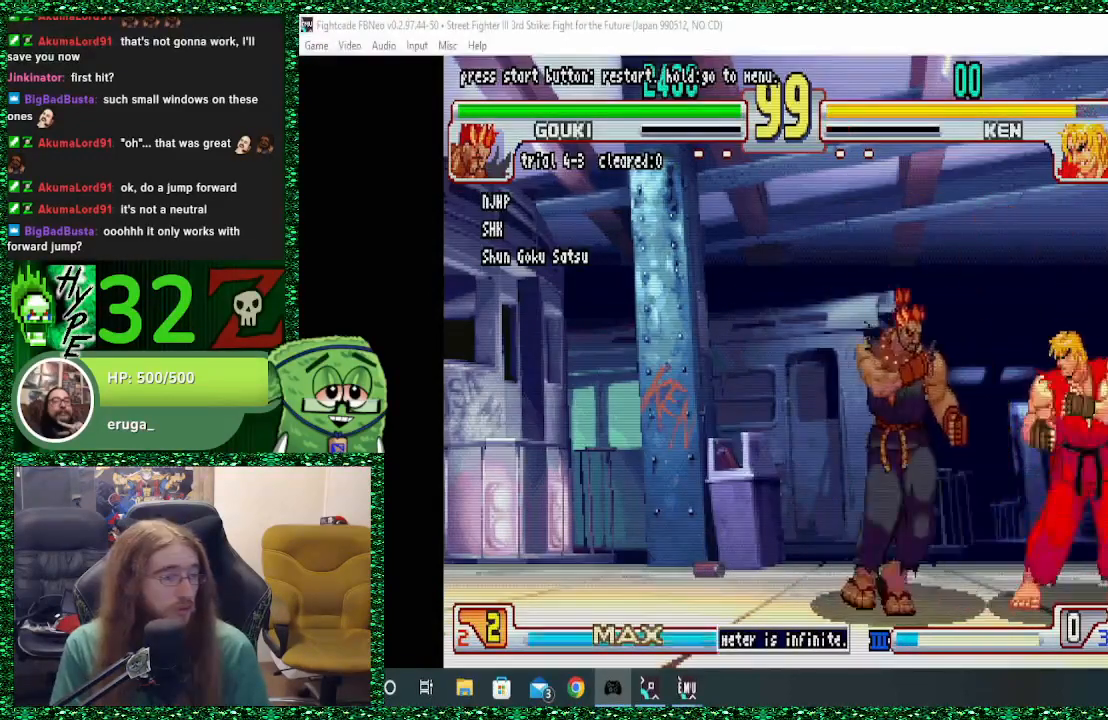
{"buttons": [], "left_stick": "center", "events": [[500, "left_stick", "center"]]}
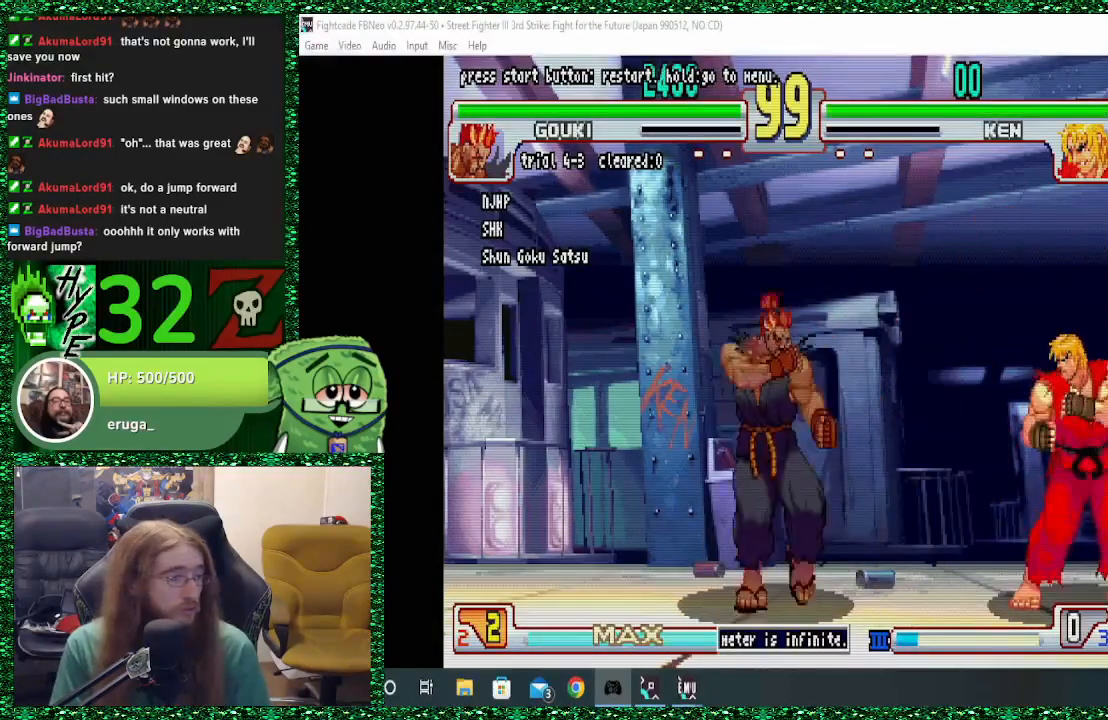
{"buttons": [], "left_stick": "center", "events": [[100, "left_stick", "right"], [267, "left_stick", "center"]]}
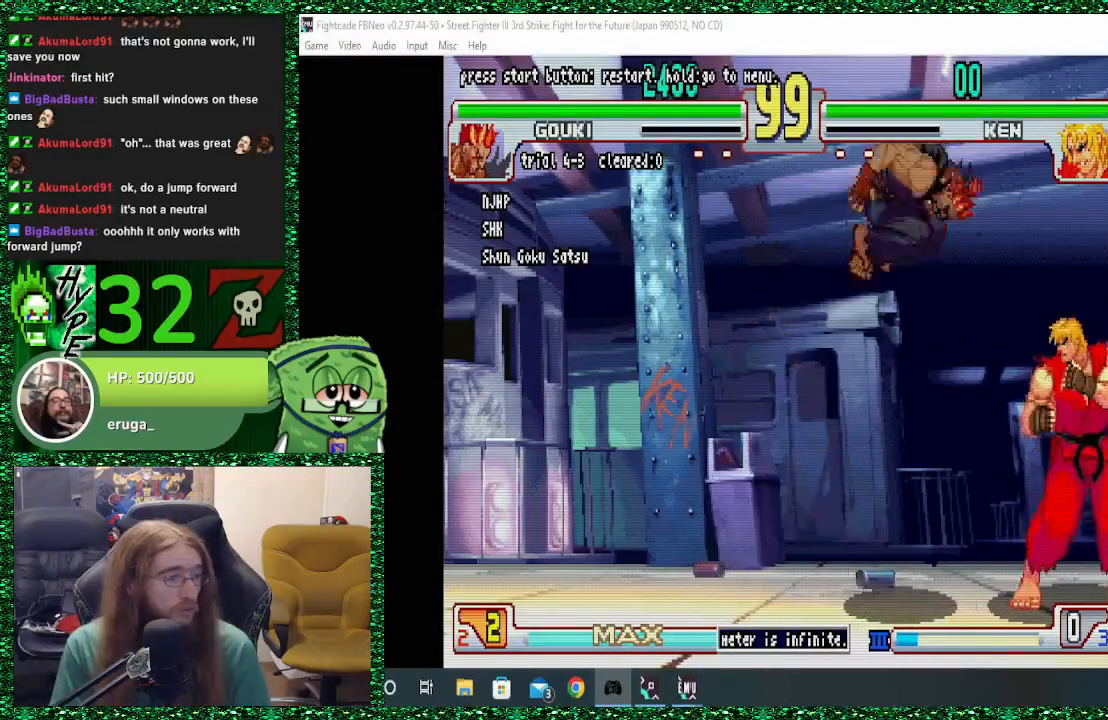
{"buttons": [], "left_stick": "center", "events": [[133, "R1", "down"], [300, "R1", "up"]]}
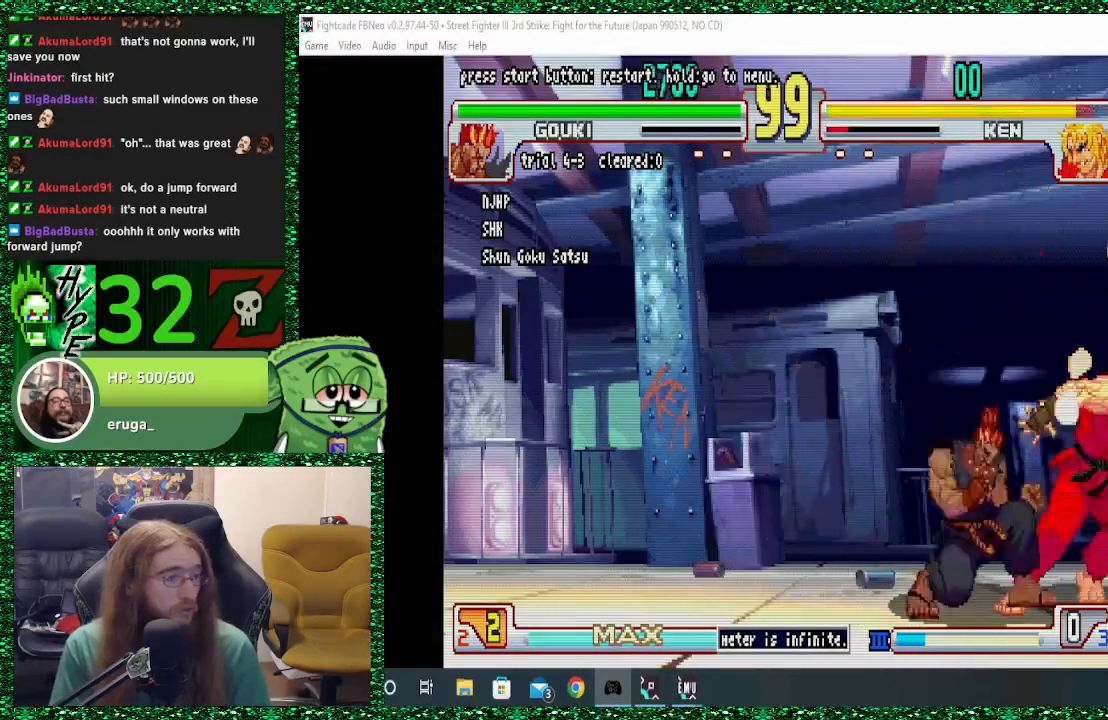
{"buttons": [], "left_stick": "center", "events": [[67, "CIRCLE", "down"], [133, "CIRCLE", "up"], [167, "CIRCLE", "down"], [233, "CIRCLE", "up"]]}
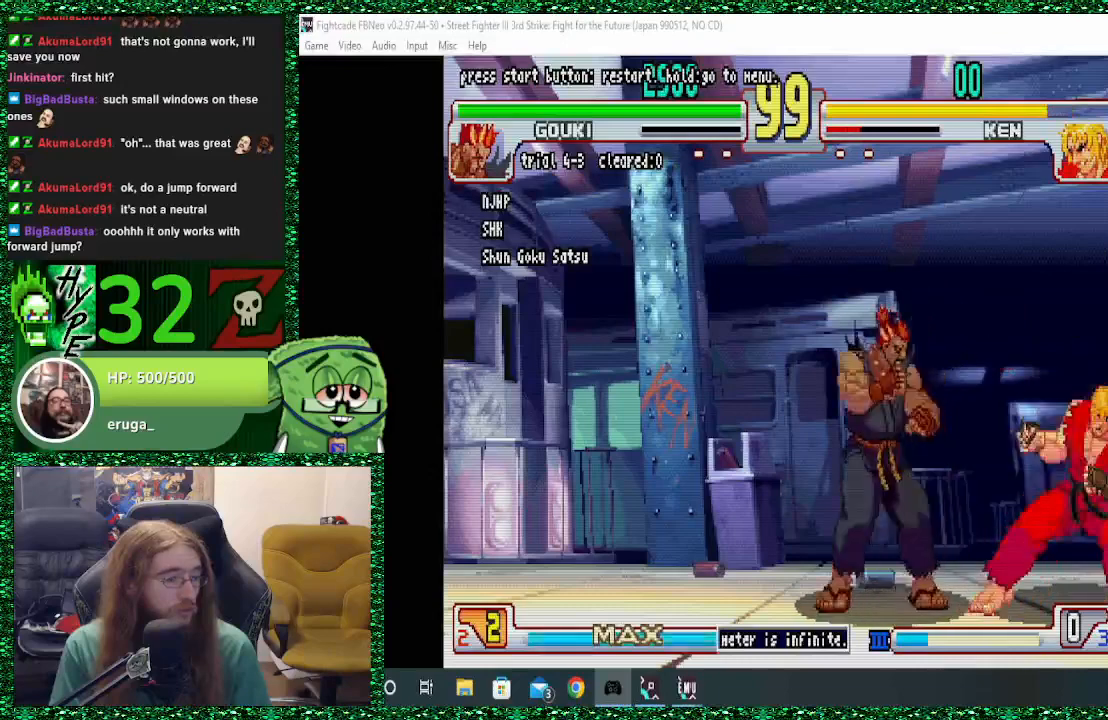
{"buttons": [], "left_stick": "center", "events": [[333, "left_stick", "up-right"], [433, "left_stick", "center"]]}
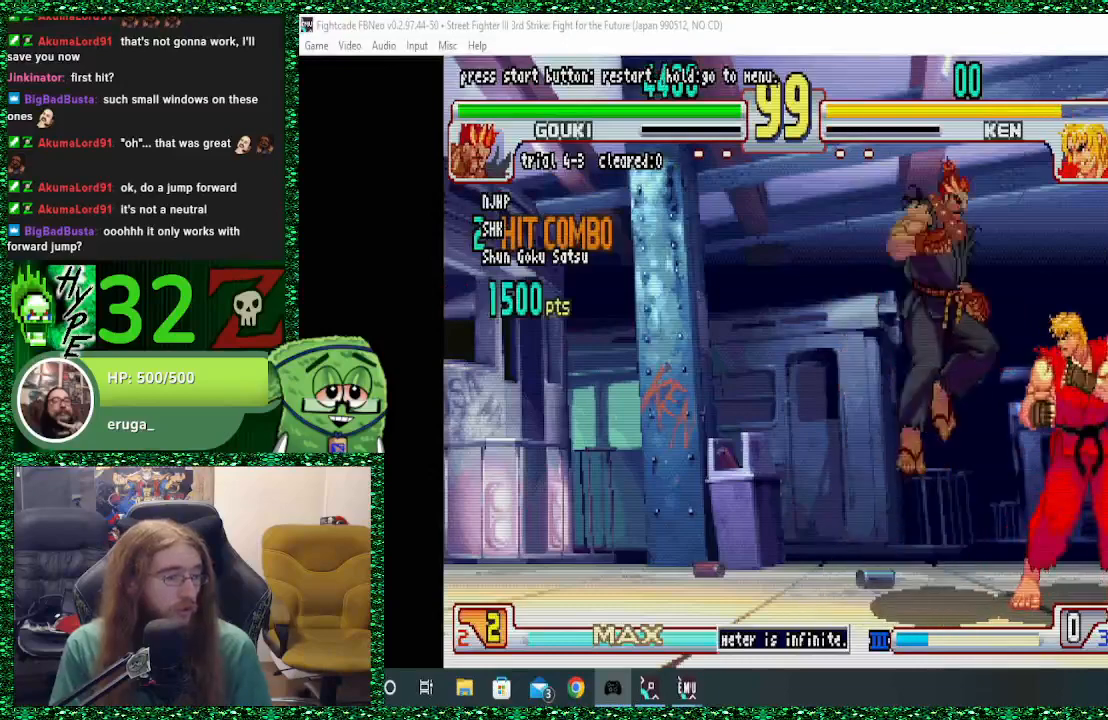
{"buttons": [], "left_stick": "center", "events": [[300, "R1", "down"], [433, "R1", "up"]]}
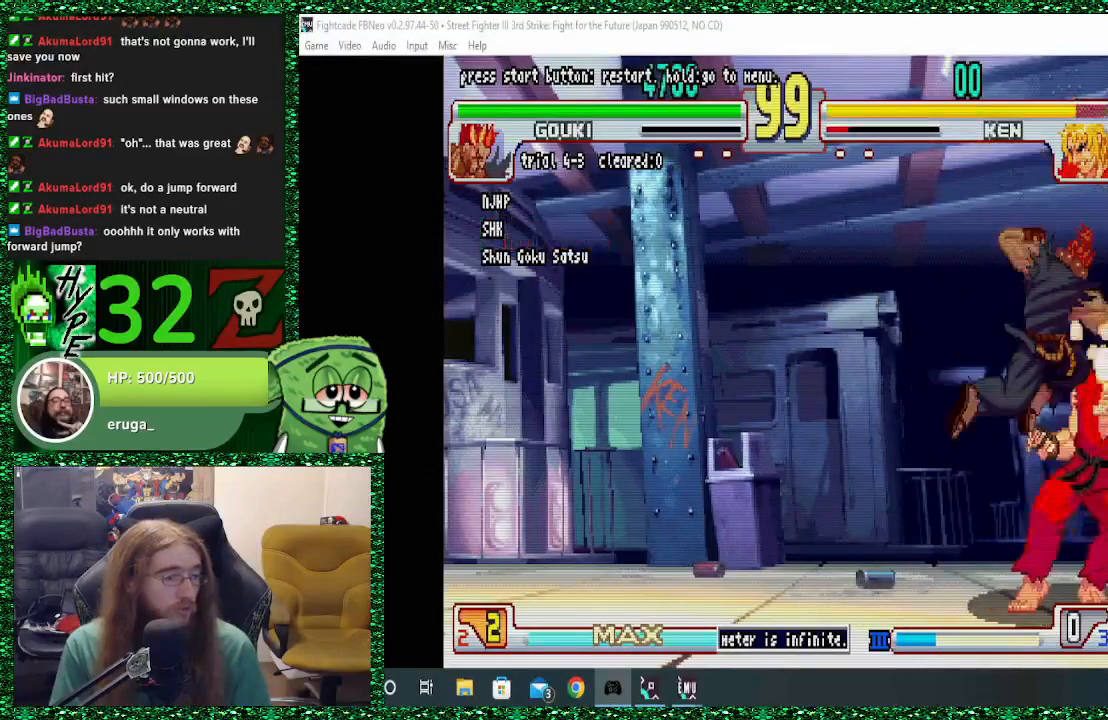
{"buttons": [], "left_stick": "center", "events": [[100, "R2", "down"], [133, "R2", "up"], [233, "R2", "down"], [267, "R2", "up"]]}
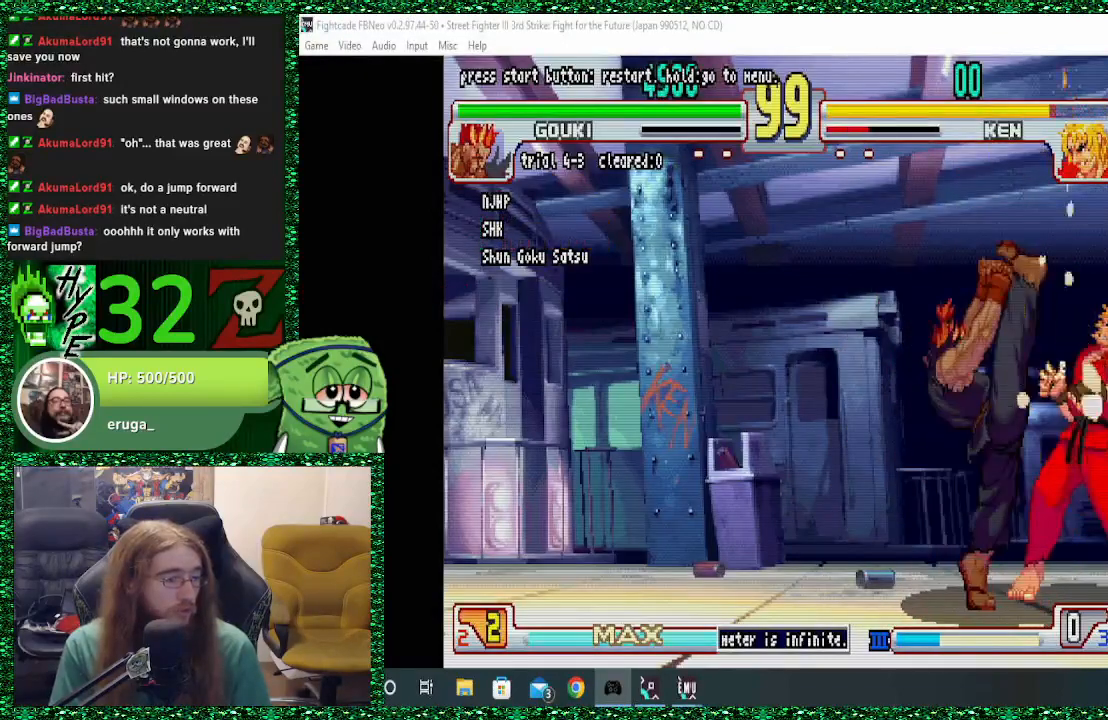
{"buttons": [], "left_stick": "center", "events": []}
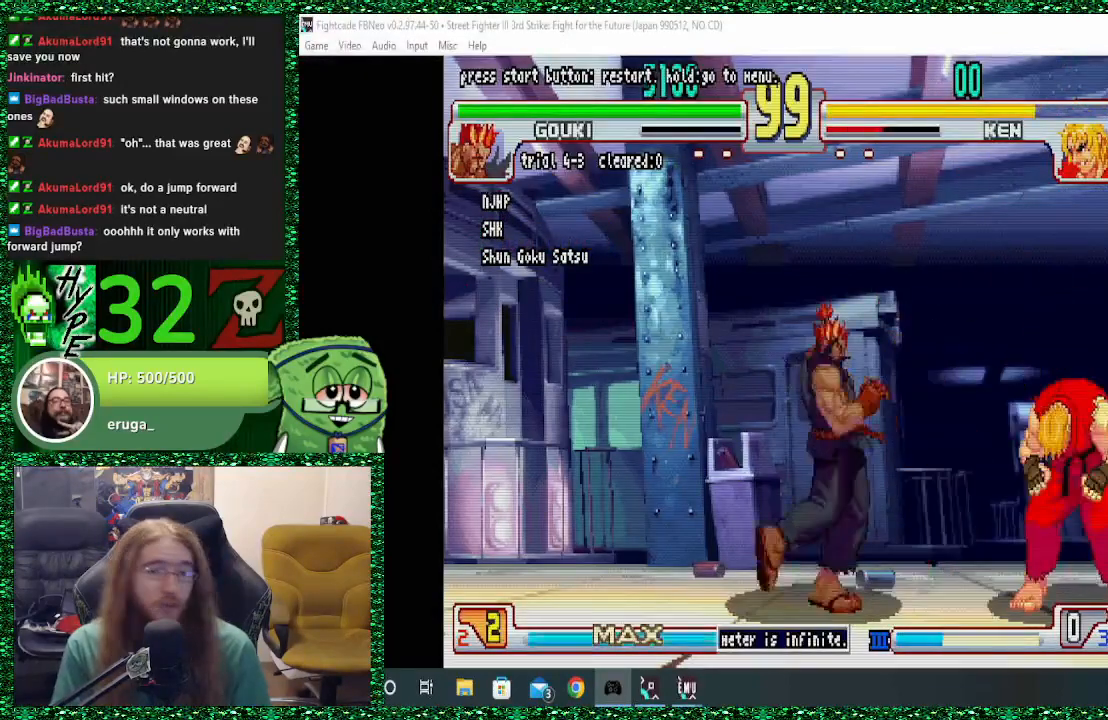
{"buttons": [], "left_stick": "center", "events": [[367, "left_stick", "up-right"], [500, "left_stick", "center"]]}
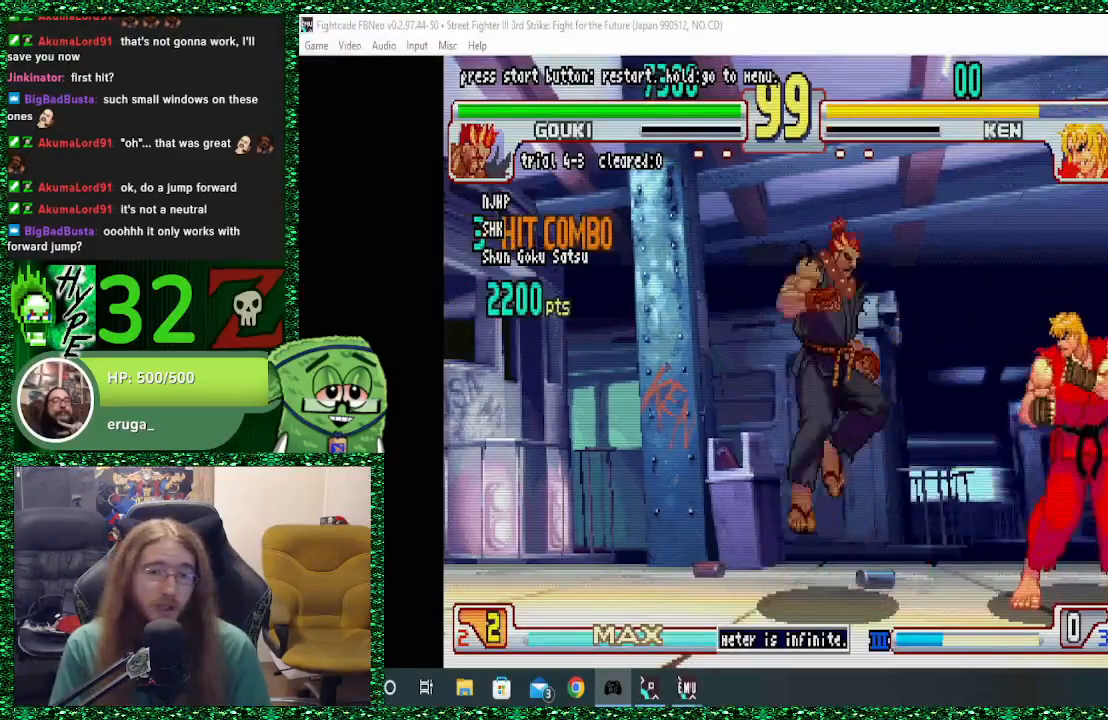
{"buttons": [], "left_stick": "center", "events": [[333, "R1", "down"], [500, "R1", "up"]]}
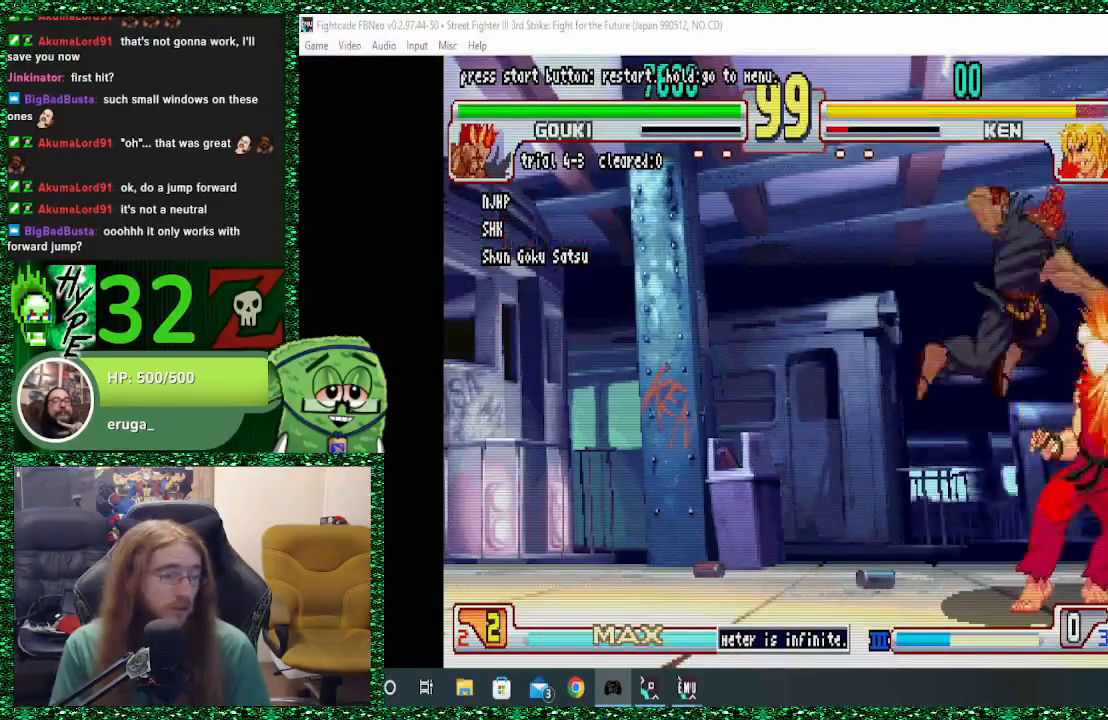
{"buttons": [], "left_stick": "center", "events": [[100, "R2", "down"], [200, "R2", "up"], [267, "R2", "down"], [333, "R2", "up"], [433, "R2", "down"], [467, "R2", "up"]]}
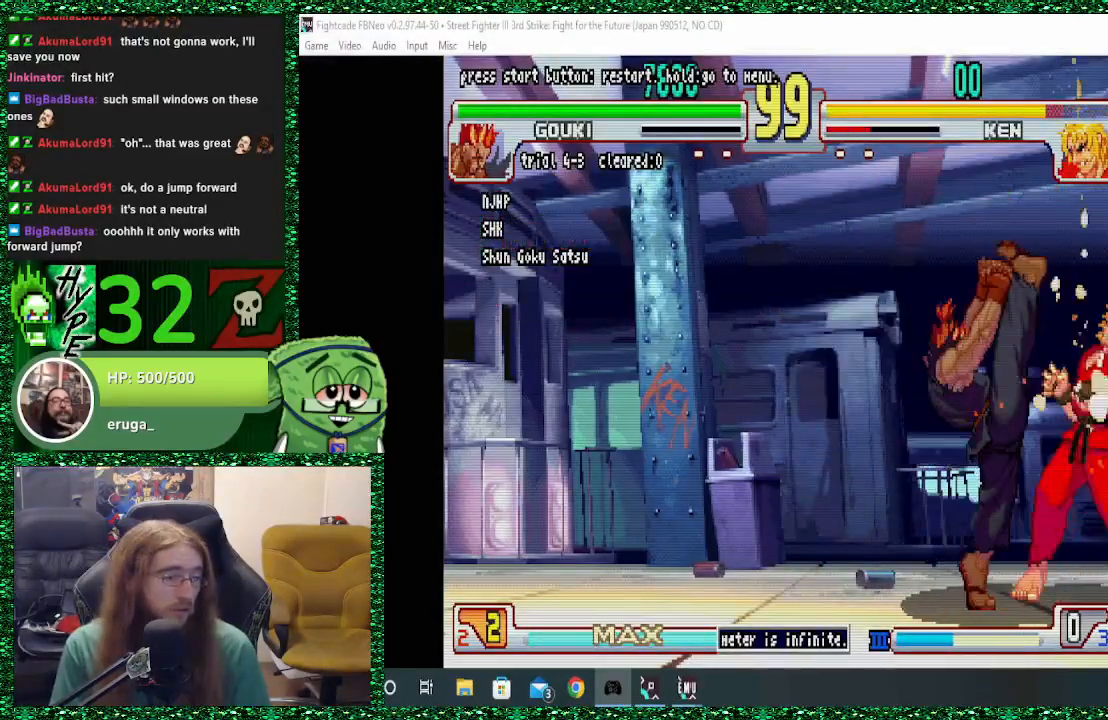
{"buttons": [], "left_stick": "center", "events": []}
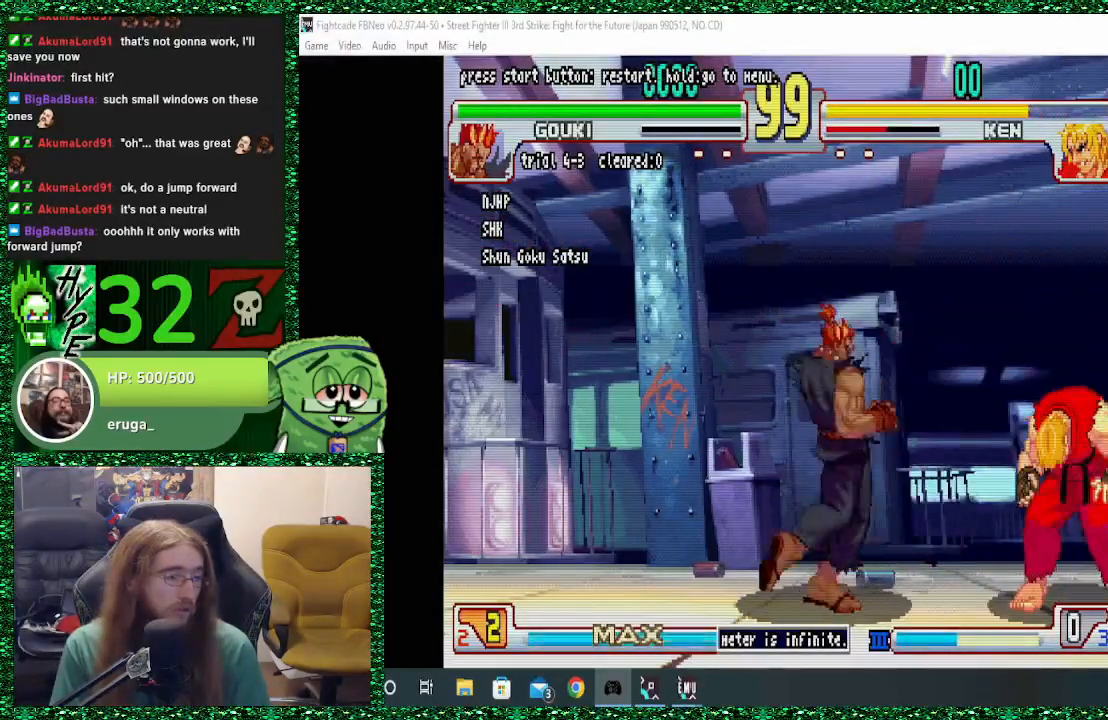
{"buttons": [], "left_stick": "right", "events": [[367, "left_stick", "right"]]}
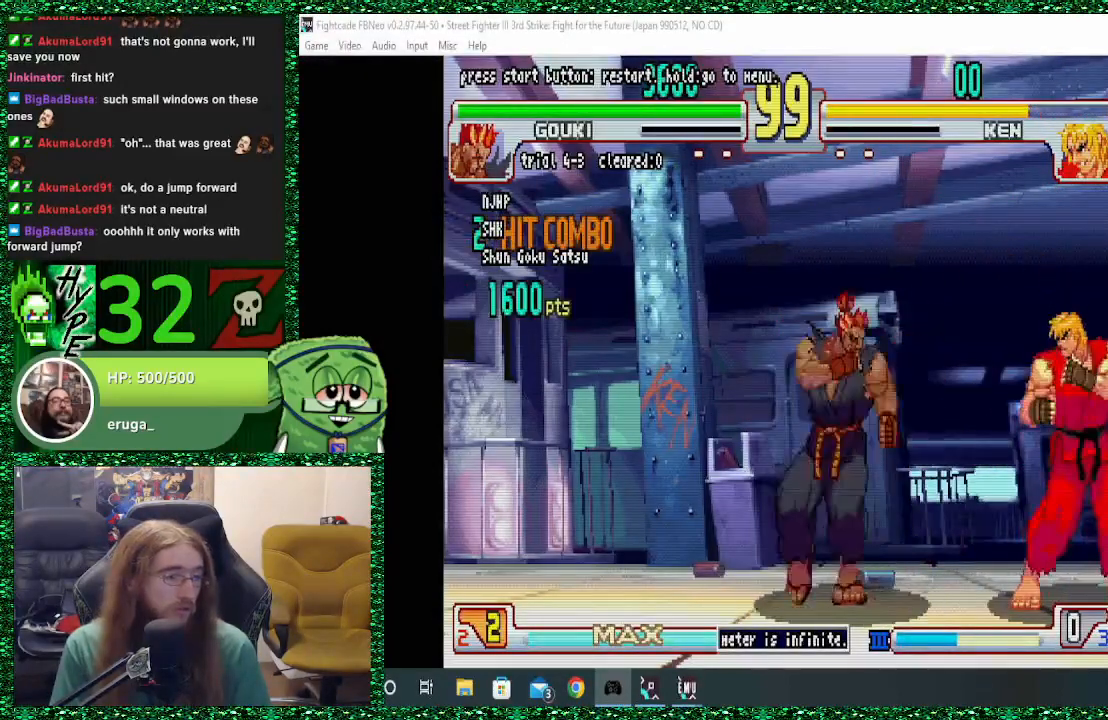
{"buttons": [], "left_stick": "center", "events": [[200, "left_stick", "center"]]}